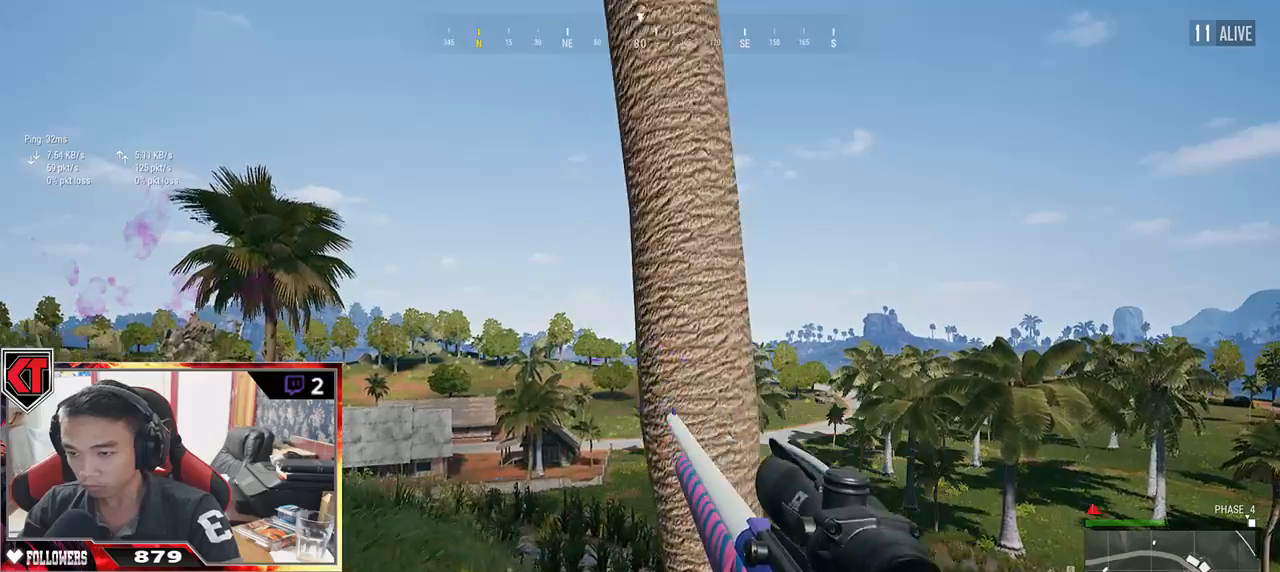
Gameplay with keyboard and mouse; each line is a JSON object with the keys and mouse buttons held at the frame after it. "events" lists presses ("down") and releases ("up") of "a", "c", "ctrl", "d", "e", "f", "q", "r", "s", "shift", "space", "tab", "v", "w", "x", "z", "mouse_left", "mouse_wheel" and "mouse_right" between this image and that frame as [ms after this image, input, new state], when the widget could be followed in between. "mouse_left", "mouse_wheel", "mouse_right" = the "left", "wheel", "right" buttons of the "mouse" list. No other keys are recorded. "wheel" means that the mouse wheel is clicked or scrolled. Mouse movement is not recorded.
{"keys": ["a"], "mouse": [], "events": [[33, "s", "down"], [133, "d", "up"], [217, "a", "down"], [383, "s", "up"]]}
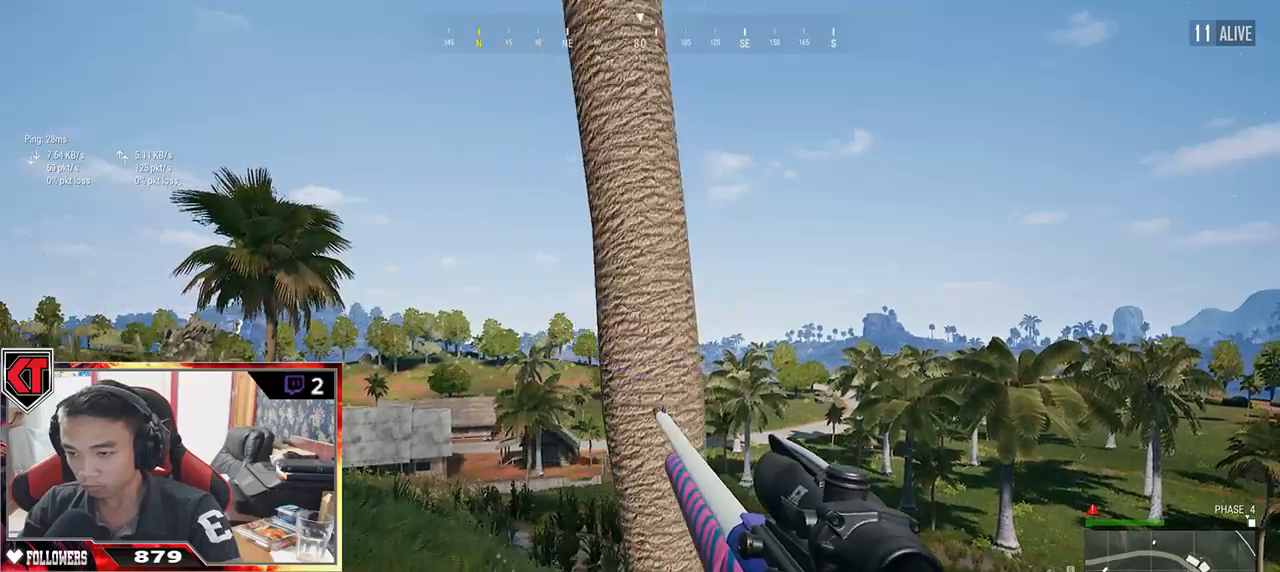
{"keys": ["d", "s"], "mouse": [], "events": [[17, "w", "down"], [117, "a", "up"], [183, "d", "down"], [300, "w", "up"], [500, "s", "down"]]}
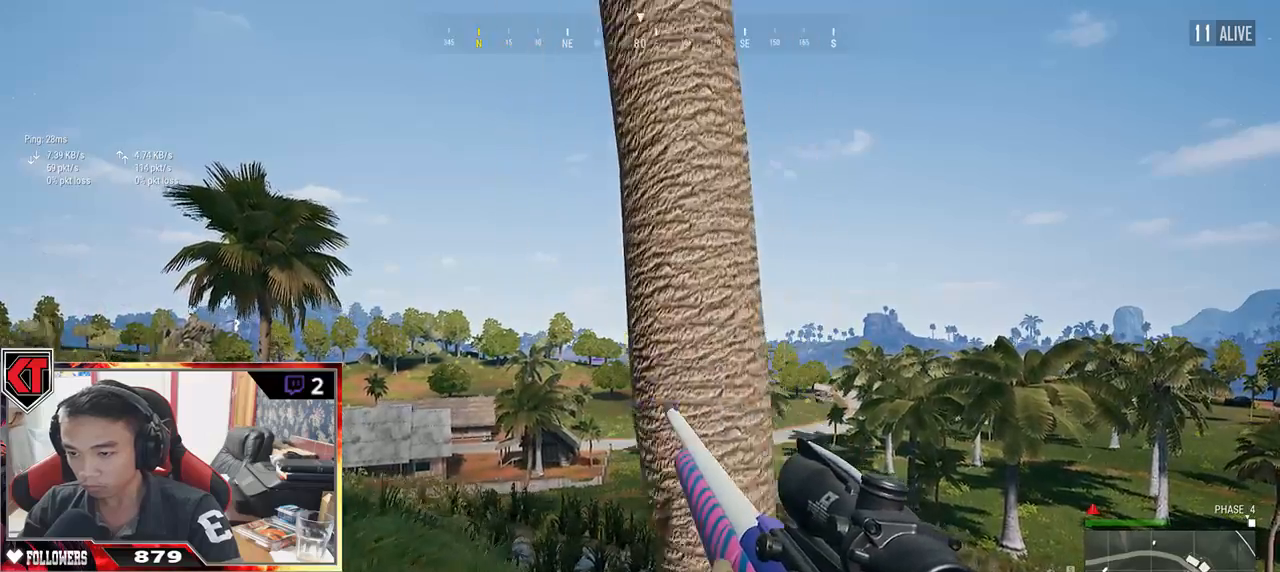
{"keys": ["a", "w"], "mouse": [], "events": [[117, "a", "down"], [167, "d", "up"], [300, "s", "up"], [500, "w", "down"]]}
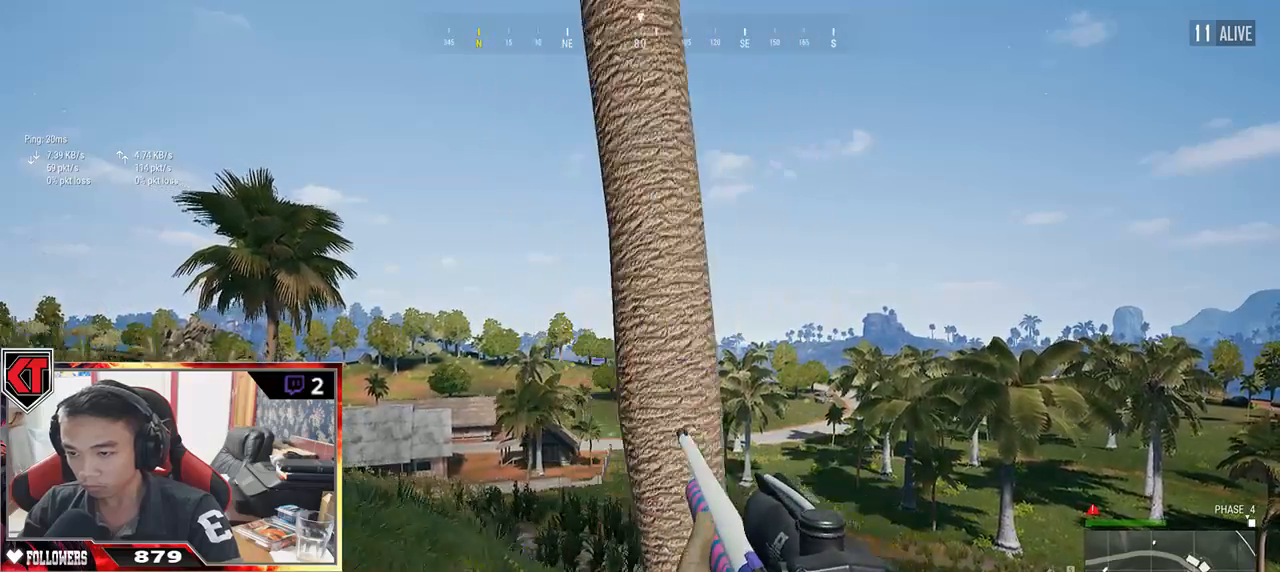
{"keys": ["d", "s"], "mouse": [], "events": [[150, "d", "down"], [200, "a", "up"], [200, "w", "up"], [433, "s", "down"]]}
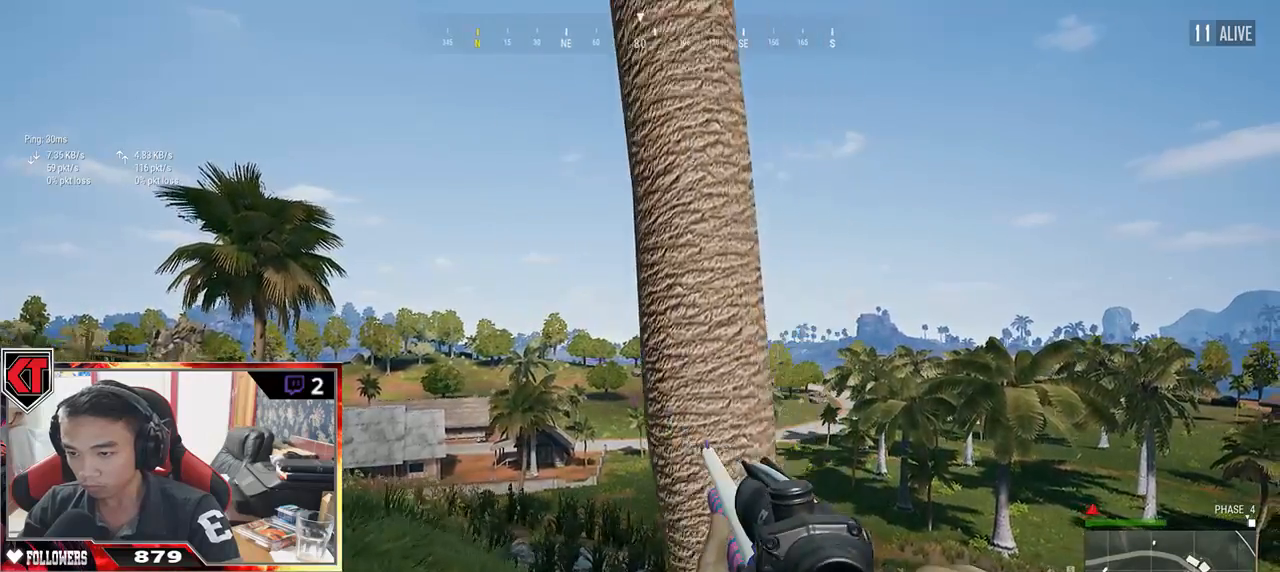
{"keys": ["d"], "mouse": [], "events": [[100, "a", "down"], [133, "d", "up"], [417, "a", "up"], [417, "d", "down"], [450, "s", "up"]]}
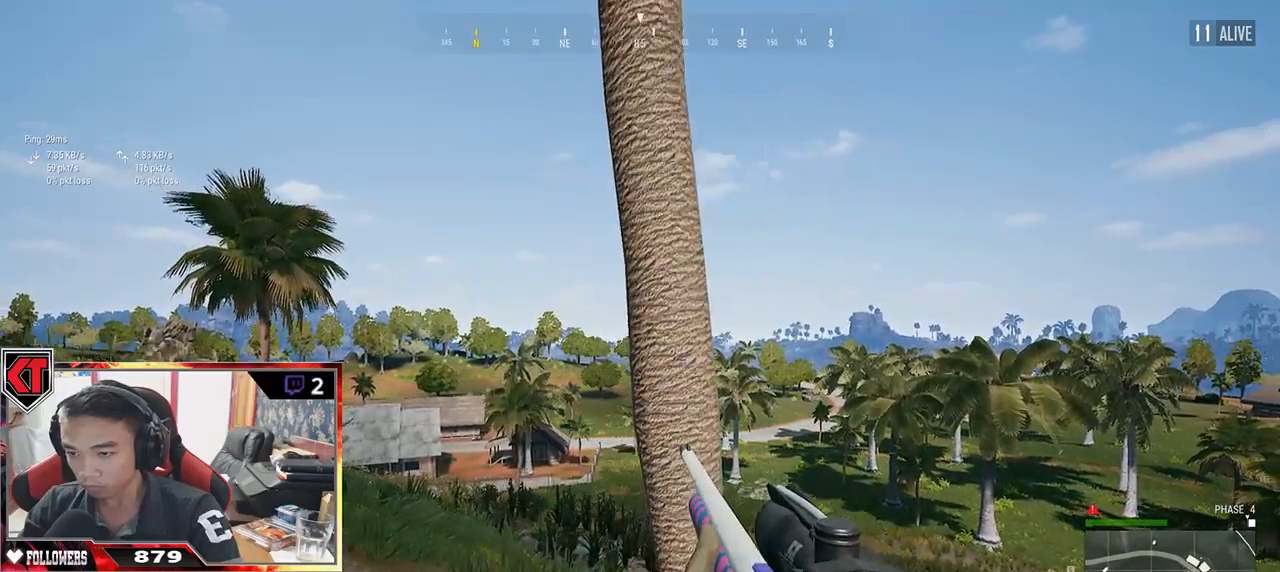
{"keys": ["a", "e"], "mouse": [], "events": [[200, "mouse_right", "down"], [267, "a", "down"], [267, "d", "up"], [317, "mouse_right", "up"], [400, "e", "down"]]}
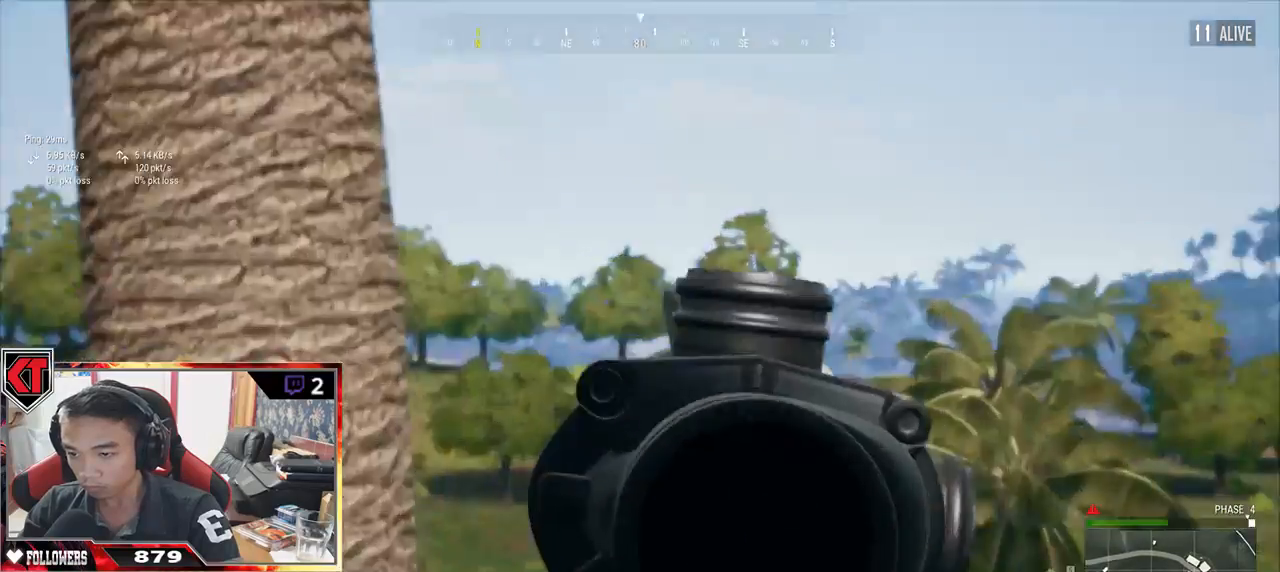
{"keys": ["e"], "mouse": [], "events": [[283, "a", "up"], [317, "d", "down"], [450, "d", "up"]]}
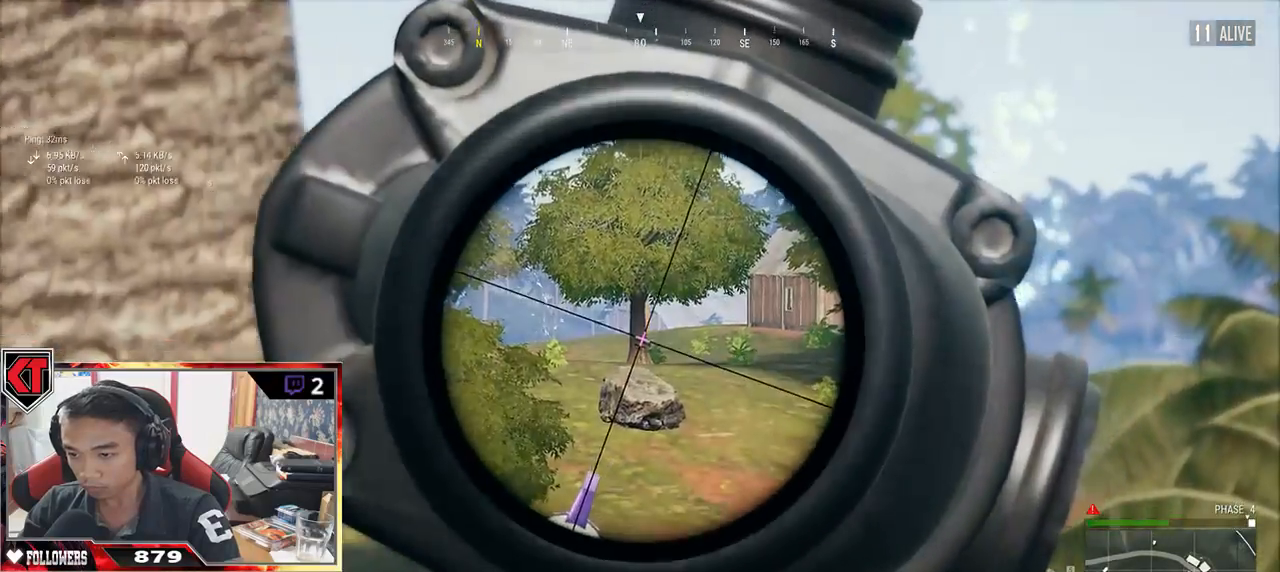
{"keys": ["a", "e"], "mouse": [], "events": [[150, "a", "down"]]}
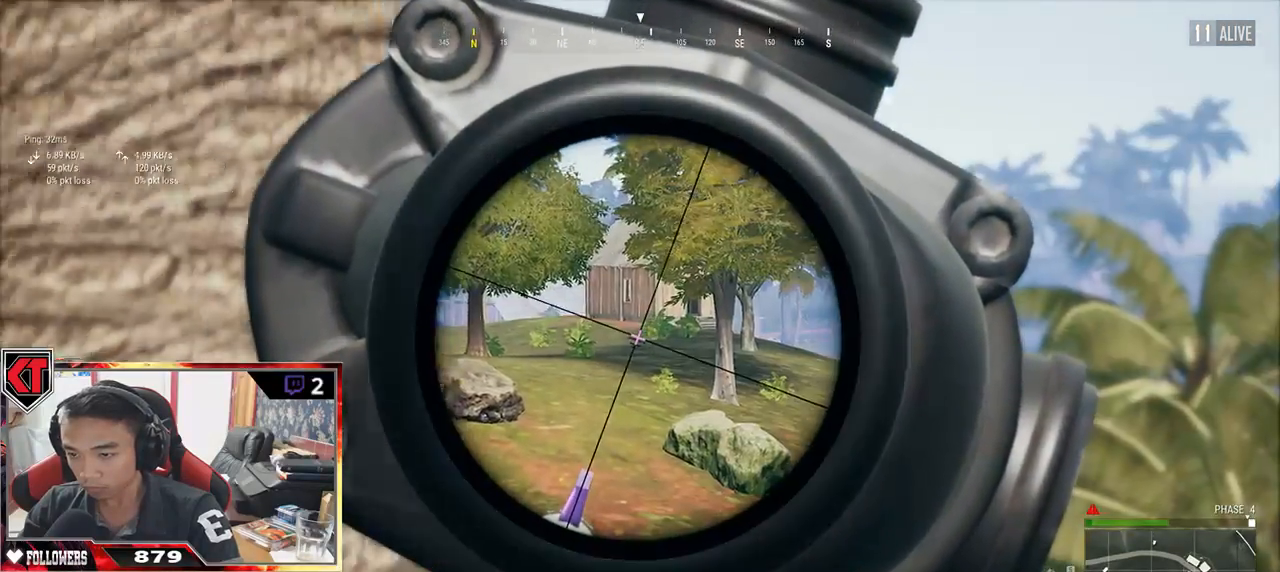
{"keys": ["d", "e"], "mouse": [], "events": [[17, "a", "up"], [17, "d", "down"]]}
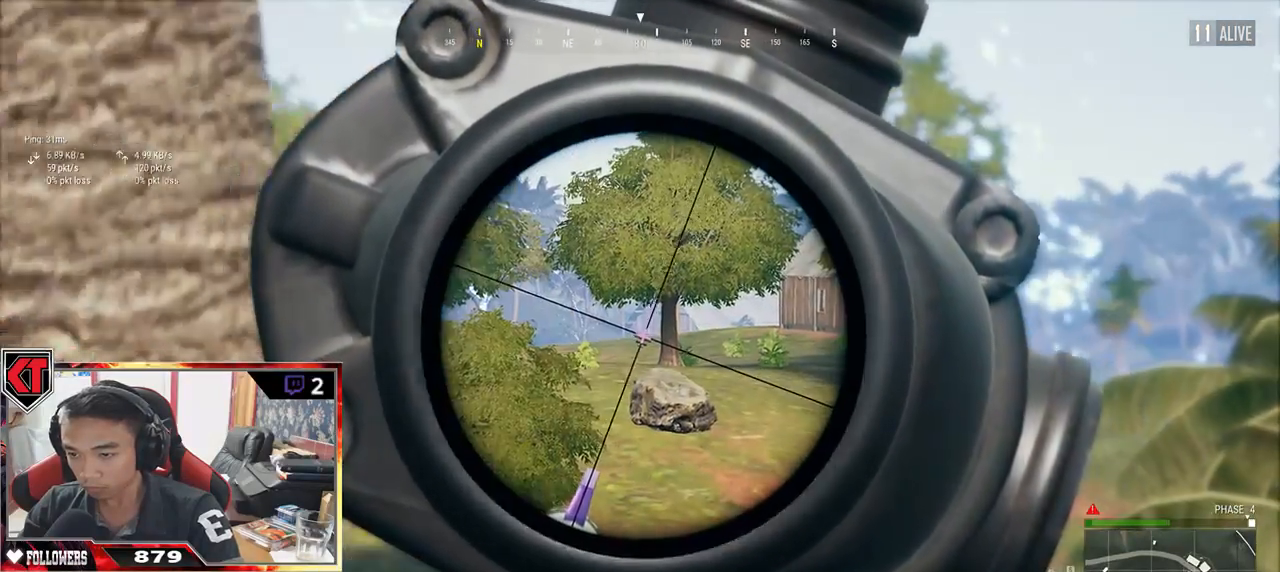
{"keys": ["a", "e"], "mouse": [], "events": [[33, "d", "up"], [500, "a", "down"]]}
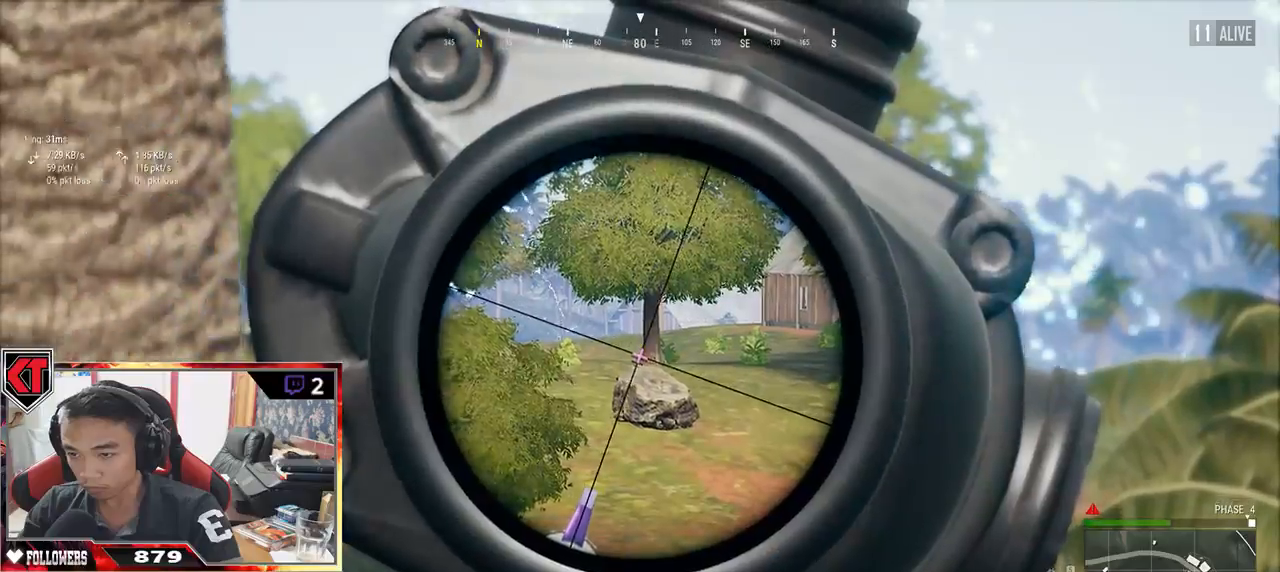
{"keys": ["d", "e"], "mouse": [], "events": [[200, "a", "up"], [250, "d", "down"]]}
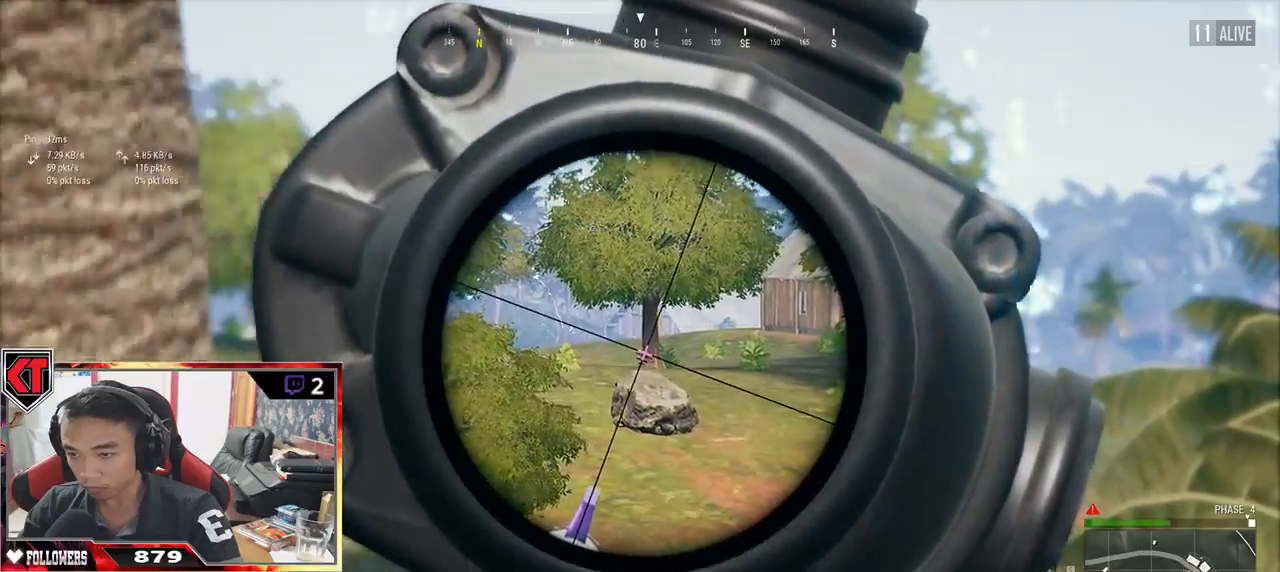
{"keys": ["r", "s"], "mouse": [], "events": [[83, "mouse_right", "down"], [167, "d", "up"], [167, "mouse_right", "up"], [167, "s", "down"], [217, "e", "up"], [467, "r", "down"]]}
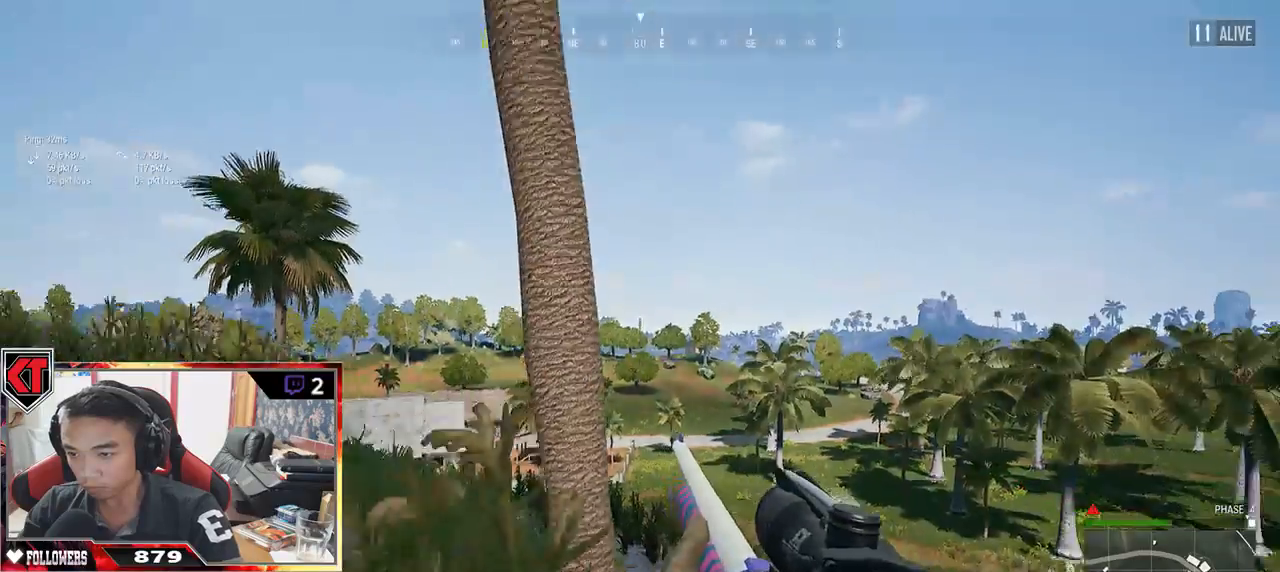
{"keys": ["a", "s"], "mouse": [], "events": [[100, "r", "up"], [483, "a", "down"]]}
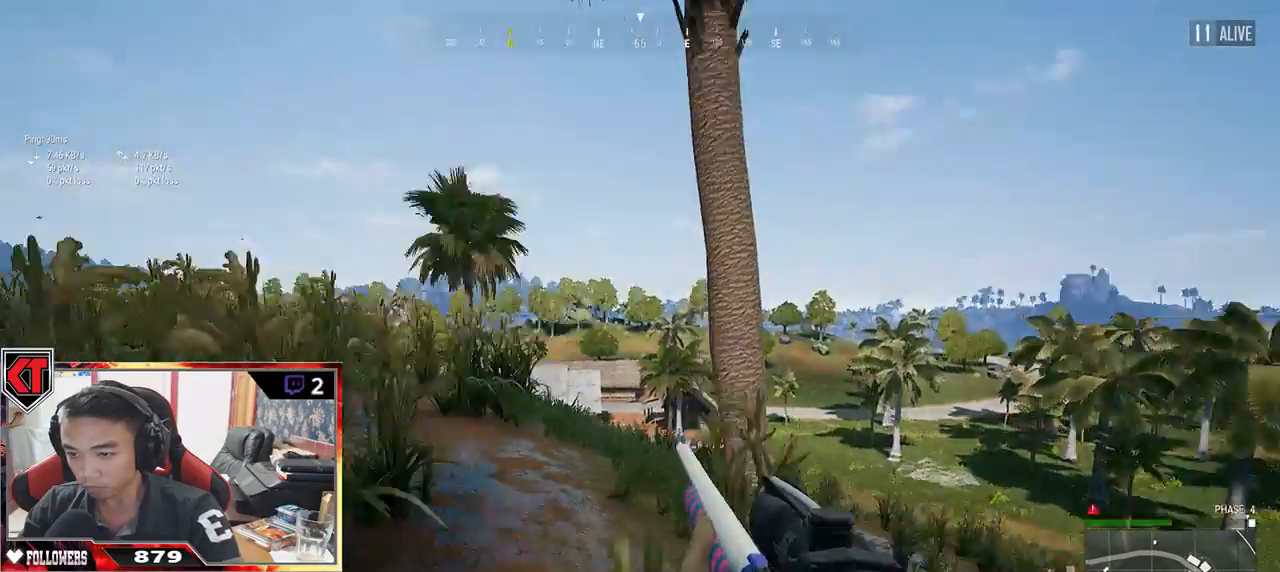
{"keys": ["a", "w"], "mouse": [], "events": [[233, "s", "up"], [483, "w", "down"]]}
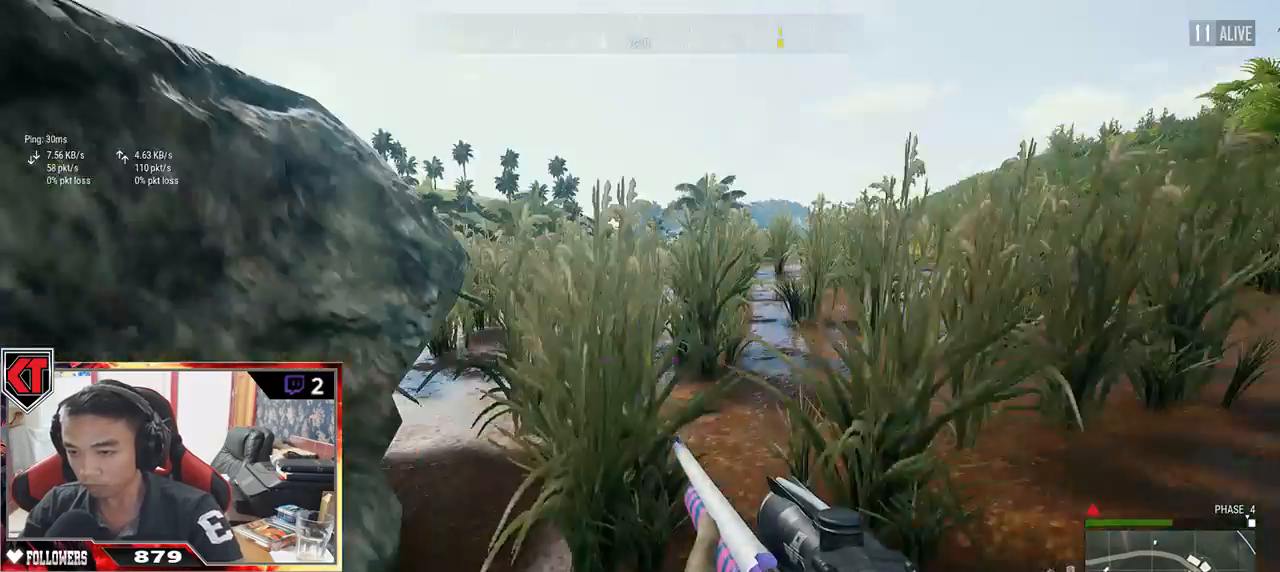
{"keys": ["shift", "w"], "mouse": [], "events": [[167, "a", "up"], [300, "shift", "down"]]}
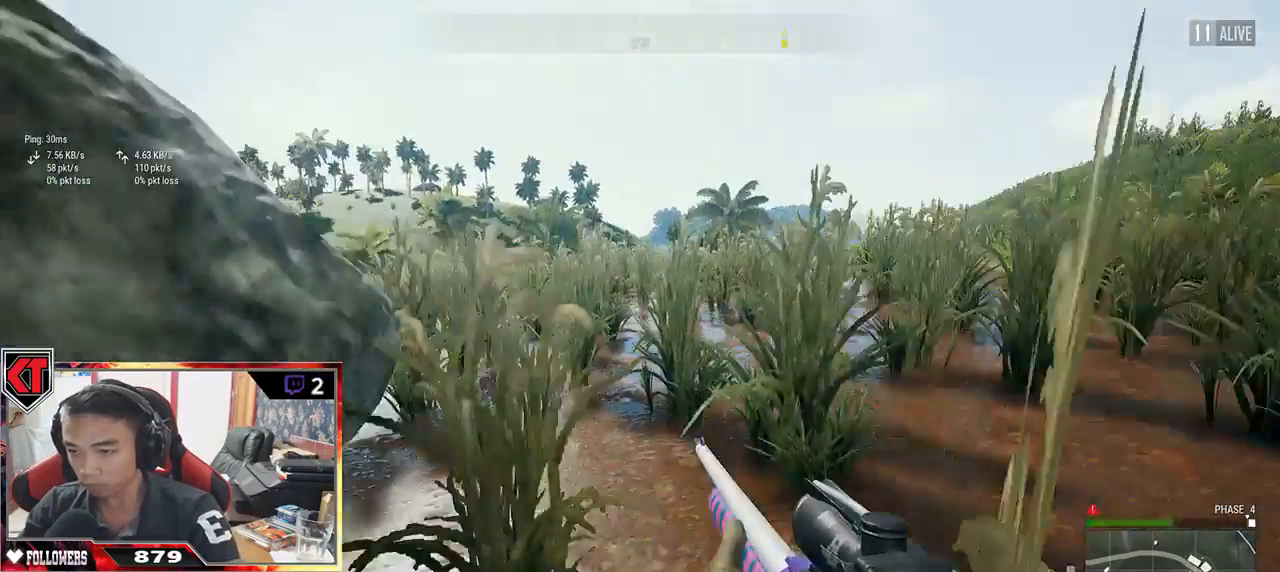
{"keys": ["ctrl", "shift", "w"], "mouse": [], "events": [[500, "ctrl", "down"]]}
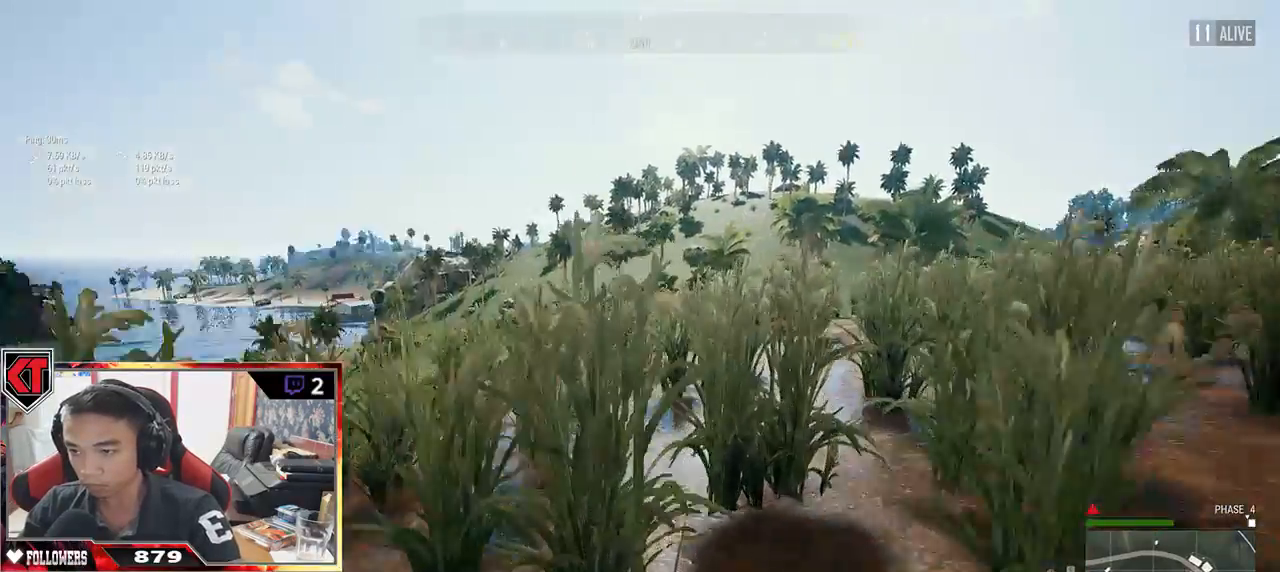
{"keys": ["shift", "w"], "mouse": [], "events": [[67, "ctrl", "up"]]}
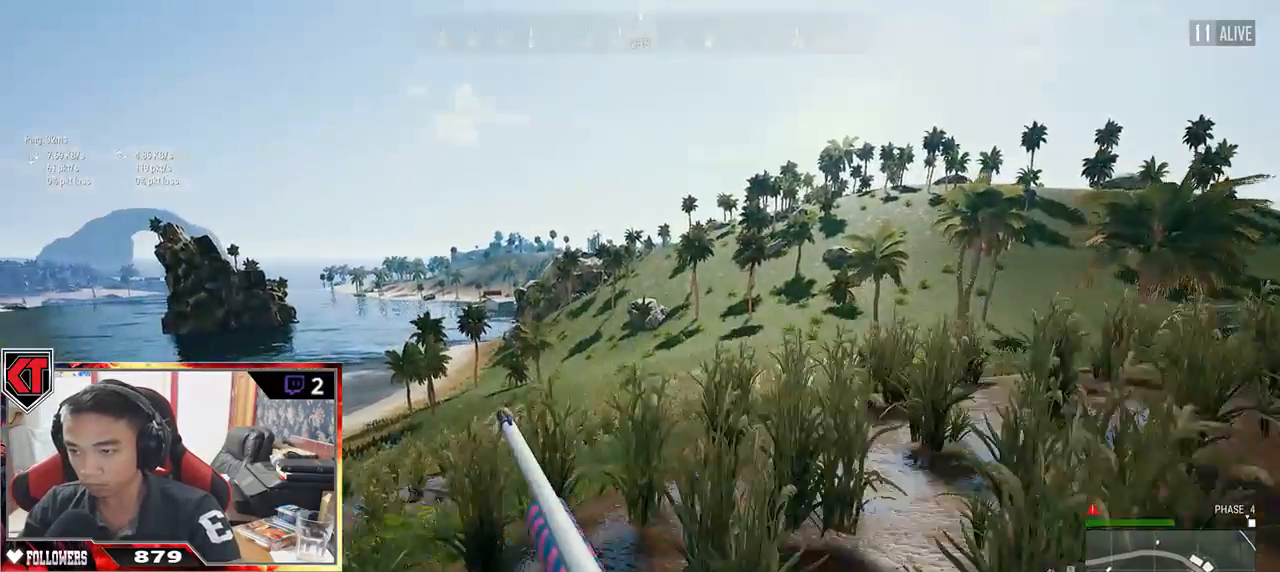
{"keys": ["shift", "w"], "mouse": [], "events": []}
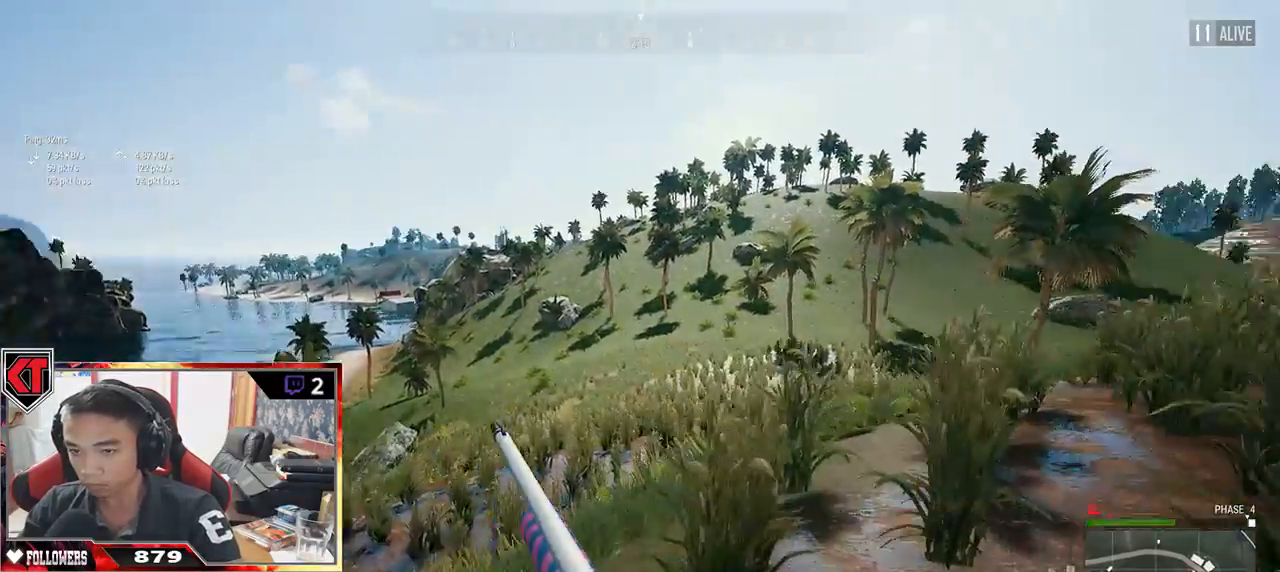
{"keys": ["shift", "w"], "mouse": [], "events": []}
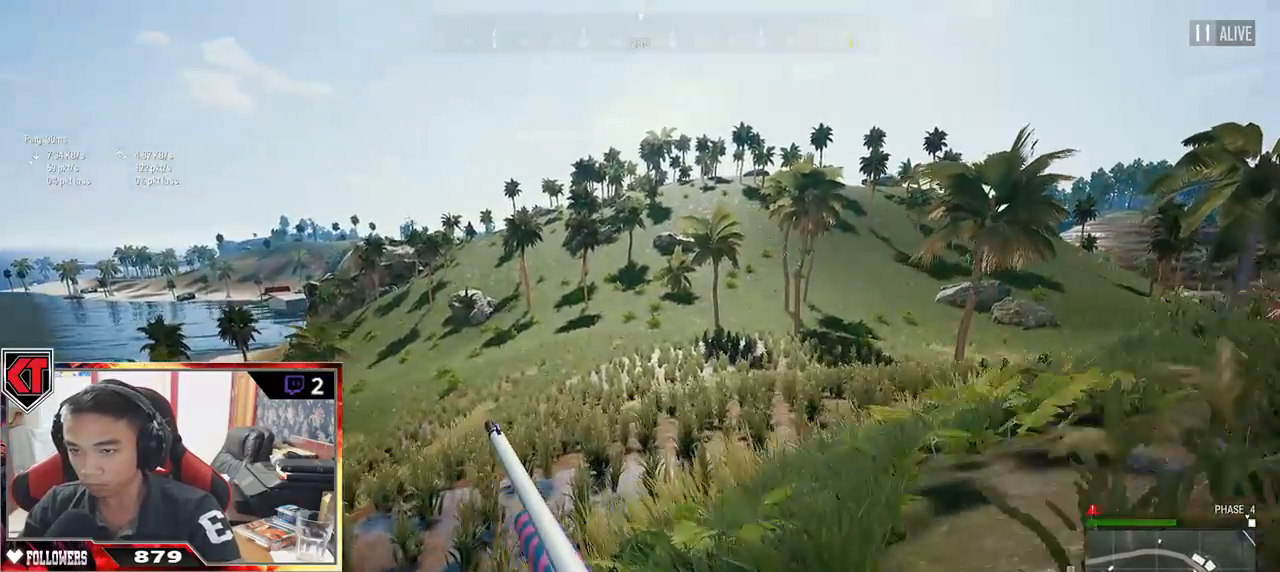
{"keys": ["shift", "w"], "mouse": [], "events": []}
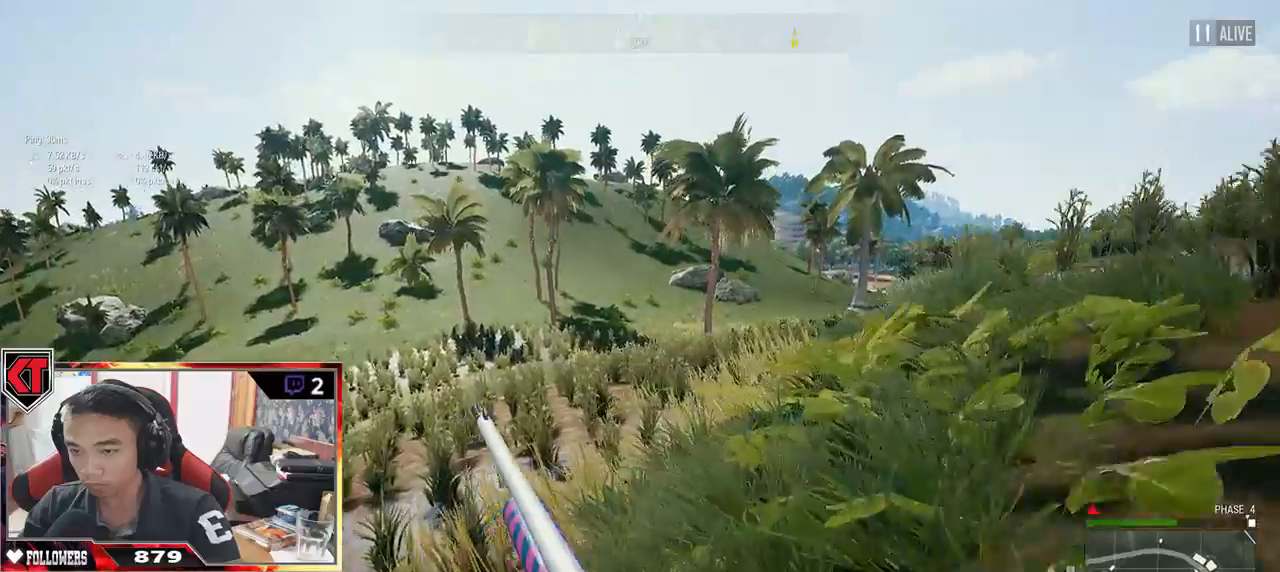
{"keys": ["shift", "w"], "mouse": [], "events": []}
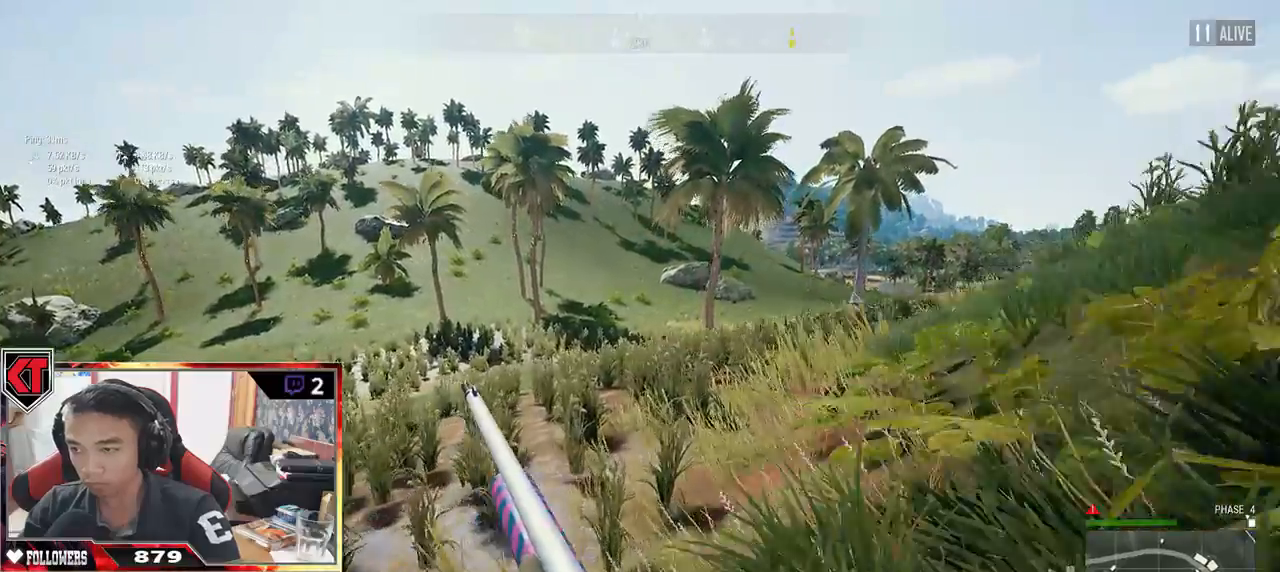
{"keys": ["shift", "w"], "mouse": [], "events": []}
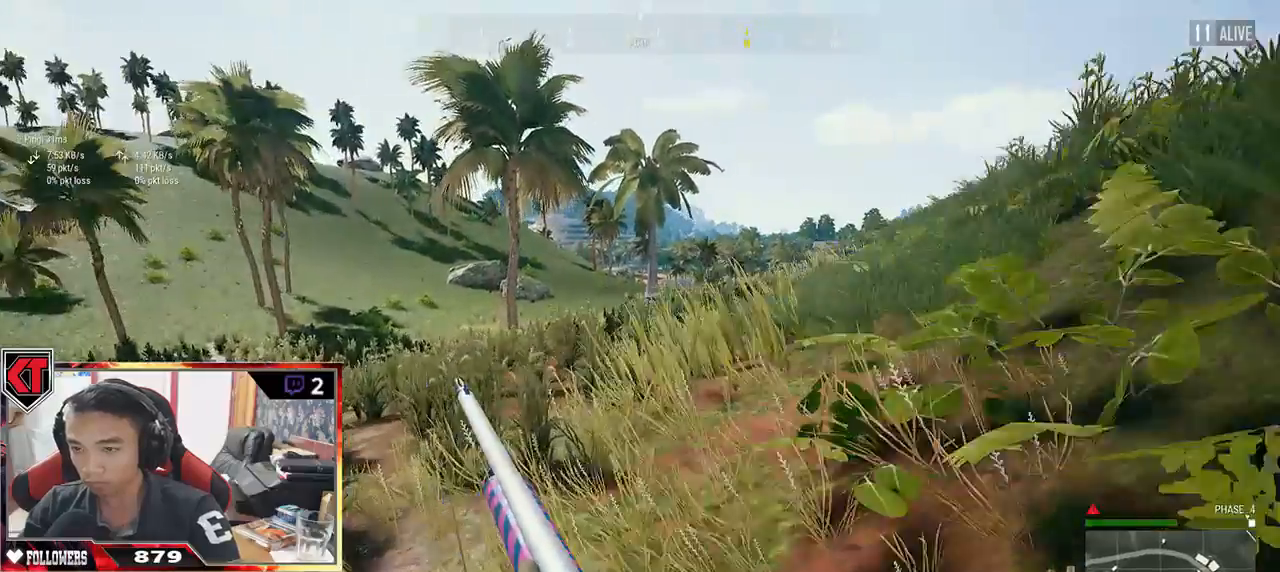
{"keys": ["d", "w"], "mouse": [], "events": [[33, "d", "down"], [317, "ctrl", "down"], [433, "ctrl", "up"], [433, "shift", "up"]]}
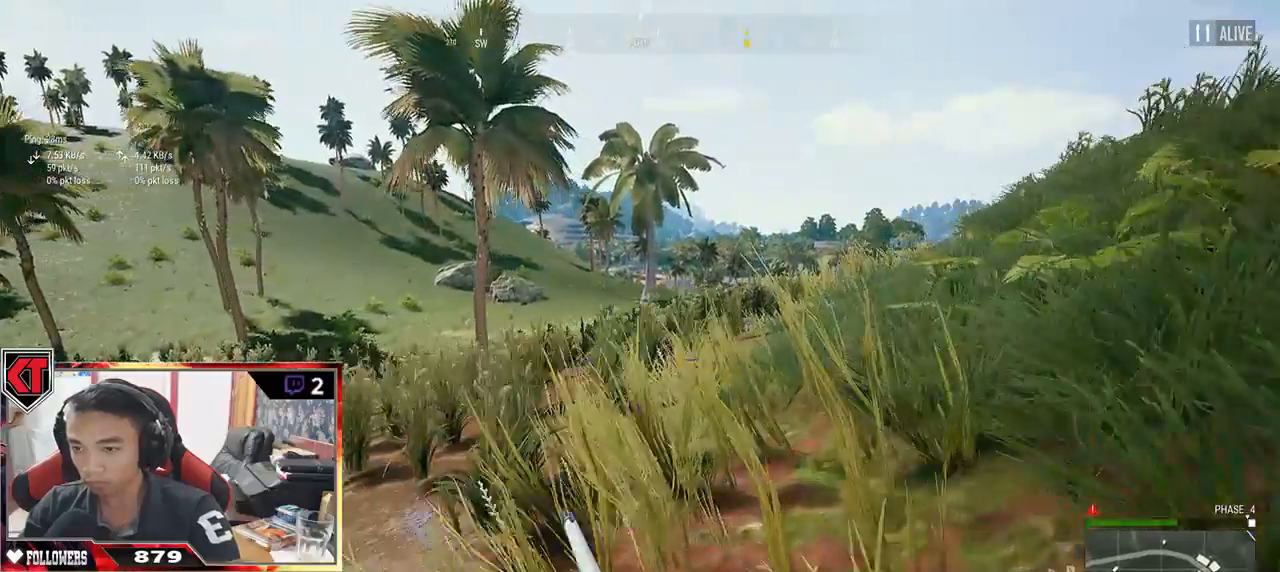
{"keys": [], "mouse": [], "events": [[67, "tab", "down"], [167, "tab", "up"], [217, "w", "up"], [333, "a", "down"], [350, "d", "up"], [450, "a", "up"]]}
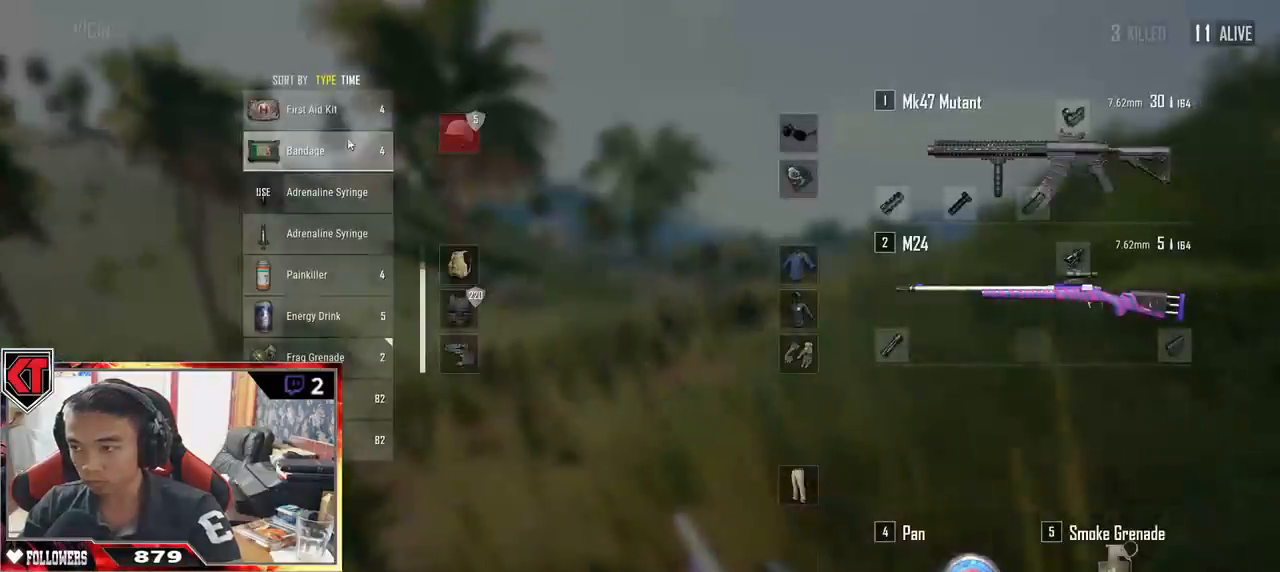
{"keys": [], "mouse": [], "events": [[133, "mouse_right", "down"], [217, "mouse_right", "up"], [250, "w", "down"], [300, "tab", "down"], [417, "tab", "up"], [483, "w", "up"]]}
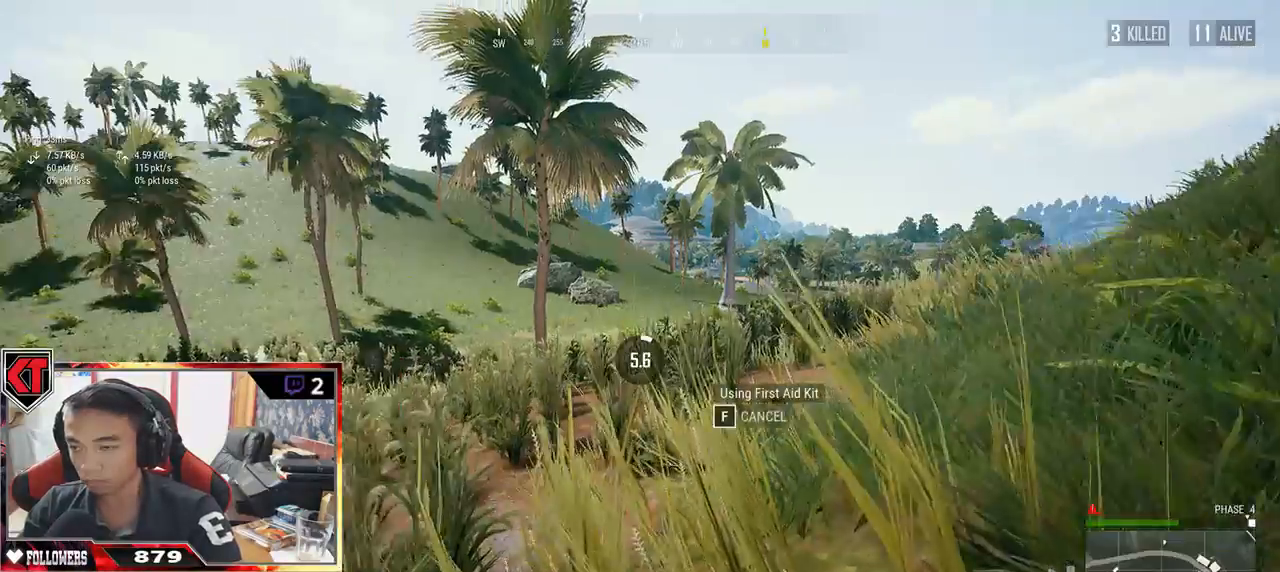
{"keys": ["a", "w"], "mouse": [], "events": [[33, "a", "down"], [183, "s", "down"], [233, "a", "up"], [233, "d", "down"], [300, "s", "up"], [417, "w", "down"], [500, "a", "down"], [500, "d", "up"]]}
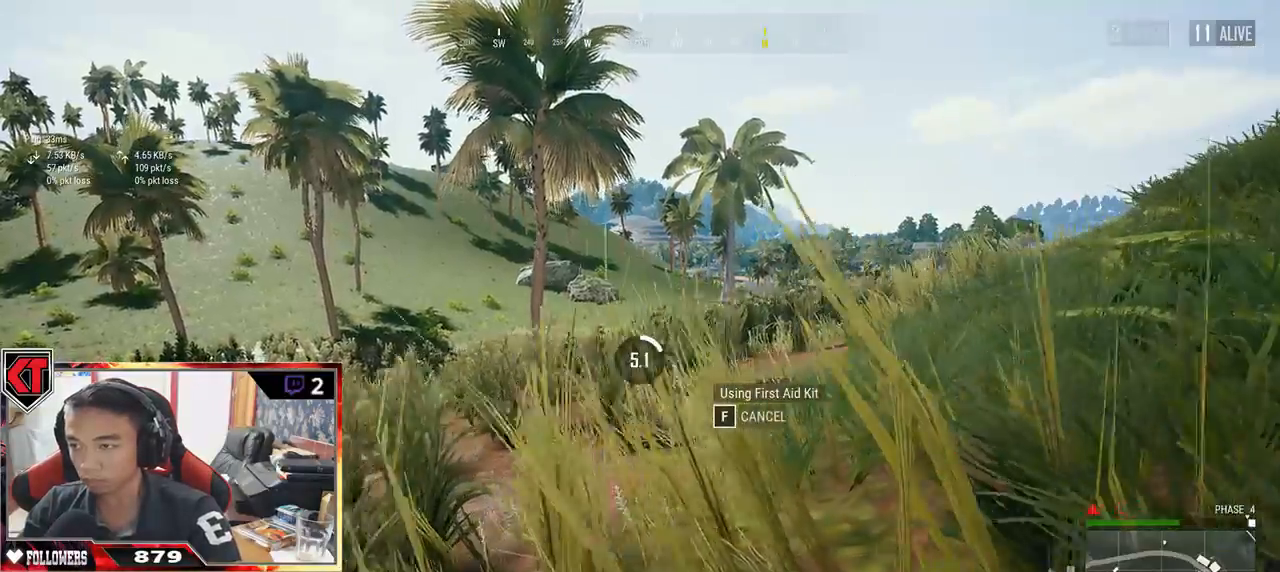
{"keys": ["a", "d", "w"], "mouse": [], "events": [[17, "w", "up"], [167, "s", "down"], [217, "a", "up"], [250, "d", "down"], [317, "s", "up"], [417, "w", "down"], [483, "a", "down"]]}
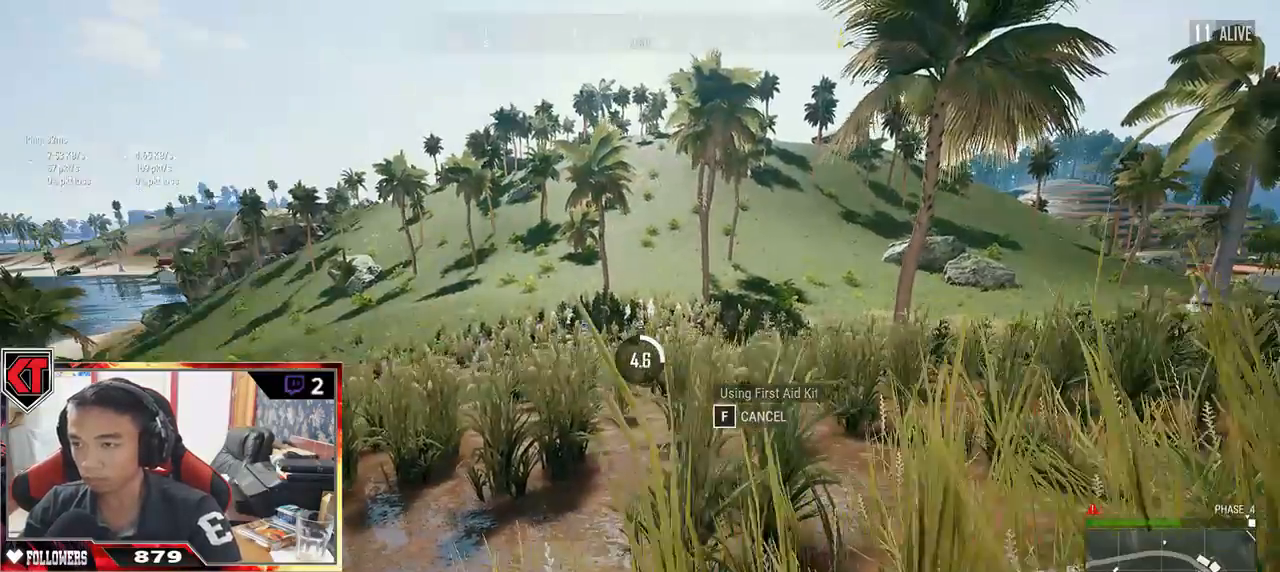
{"keys": ["d", "w"], "mouse": [], "events": [[33, "d", "up"], [33, "w", "up"], [233, "a", "up"], [267, "s", "down"], [317, "d", "down"], [367, "s", "up"], [467, "w", "down"]]}
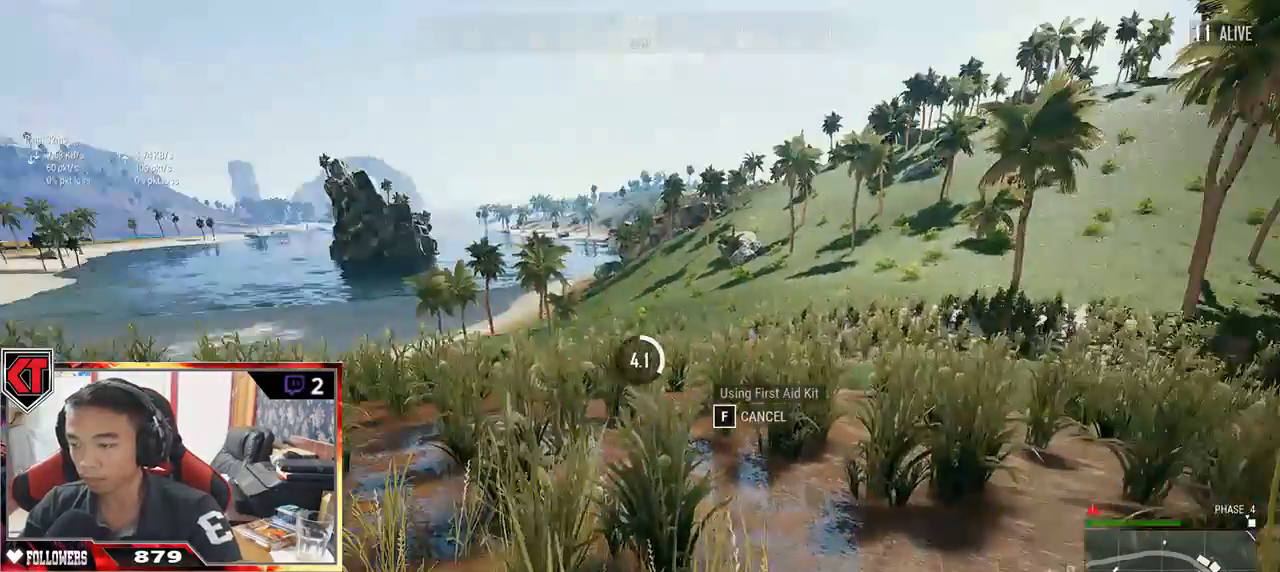
{"keys": ["d"], "mouse": [], "events": [[50, "a", "down"], [67, "d", "up"], [67, "w", "up"], [300, "a", "up"], [300, "d", "down"], [300, "s", "down"], [383, "s", "up"]]}
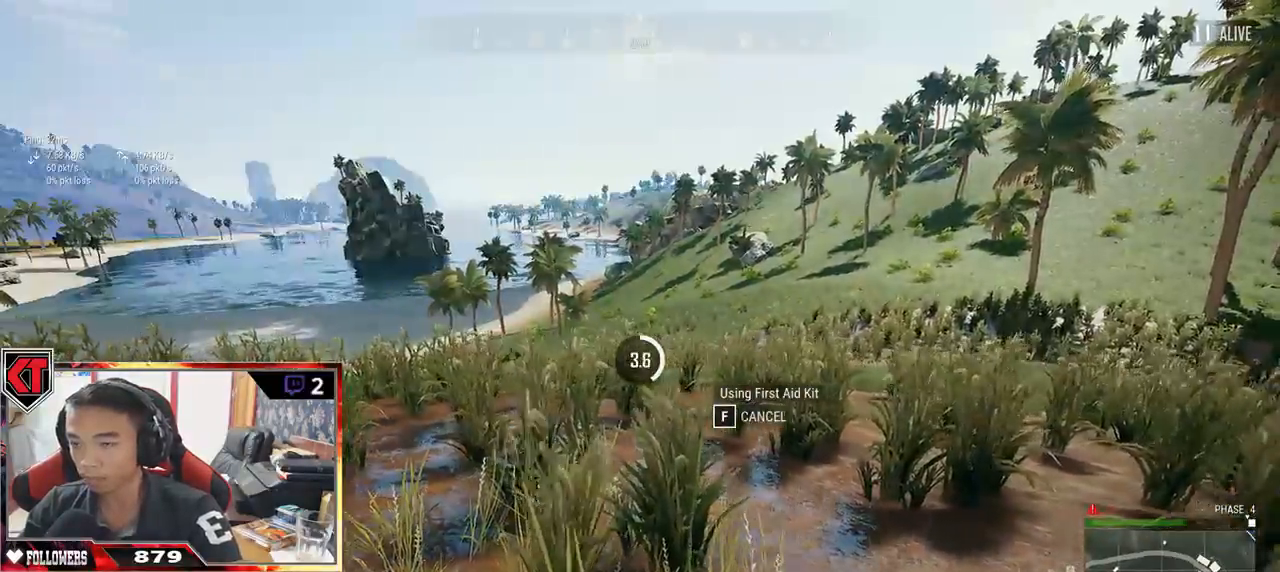
{"keys": ["d"], "mouse": [], "events": [[17, "w", "down"], [117, "a", "down"], [117, "w", "up"], [133, "d", "up"], [300, "s", "down"], [333, "a", "up"], [367, "d", "down"], [433, "s", "up"]]}